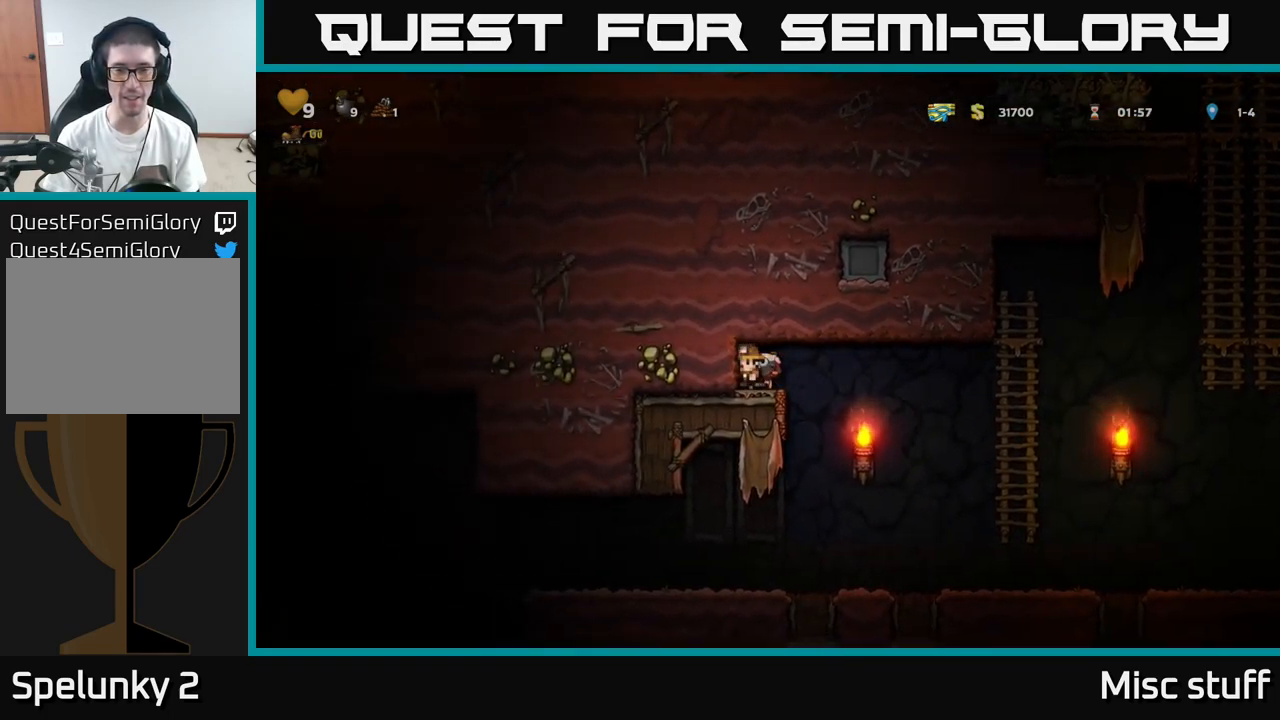
Gameplay with a controller (Xbox layout); each line is a JSON object with the inputs held at the frame after it. "events" lists button and stick changes between this image and that frame as [ms after this image, input, new state], when the widget could be followed in between. Not read: right_stick.
{"buttons": ["DPAD_RIGHT"], "left_stick": "center", "events": [[67, "X", "down"], [133, "DPAD_RIGHT", "down"], [167, "DPAD_DOWN", "up"], [183, "X", "up"]]}
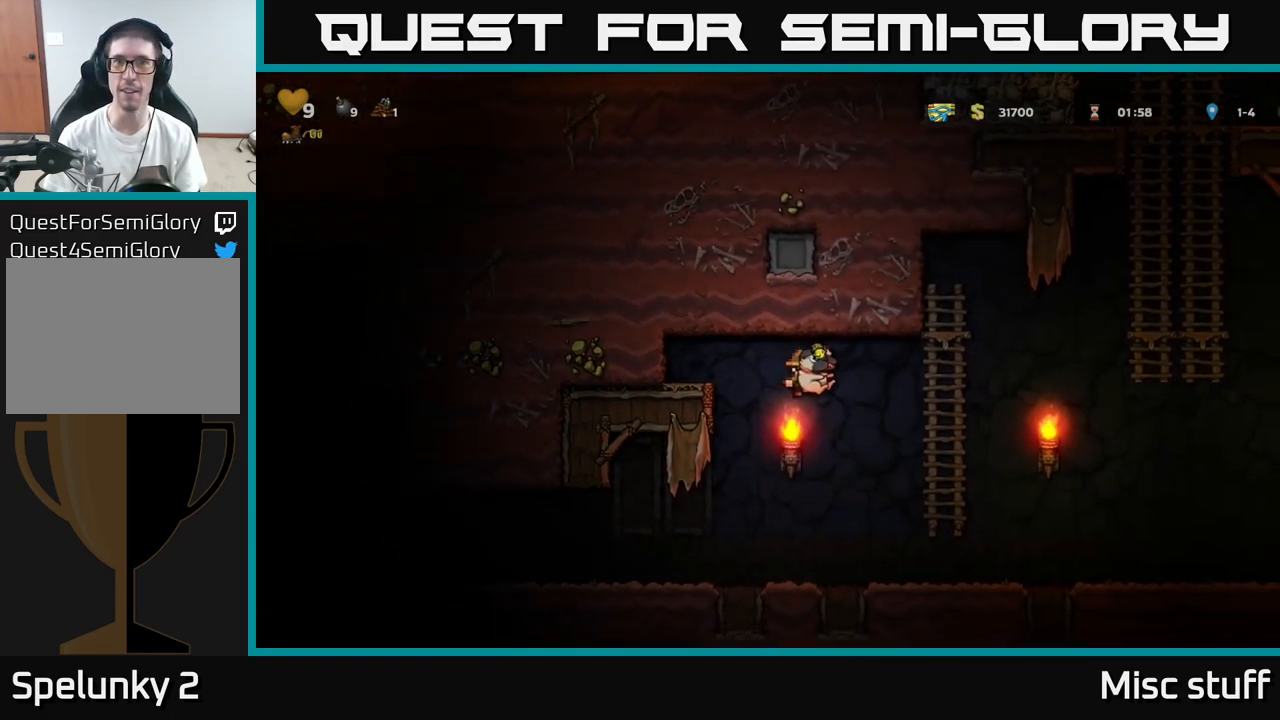
{"buttons": ["DPAD_RIGHT"], "left_stick": "center", "events": [[350, "A", "down"], [400, "A", "up"]]}
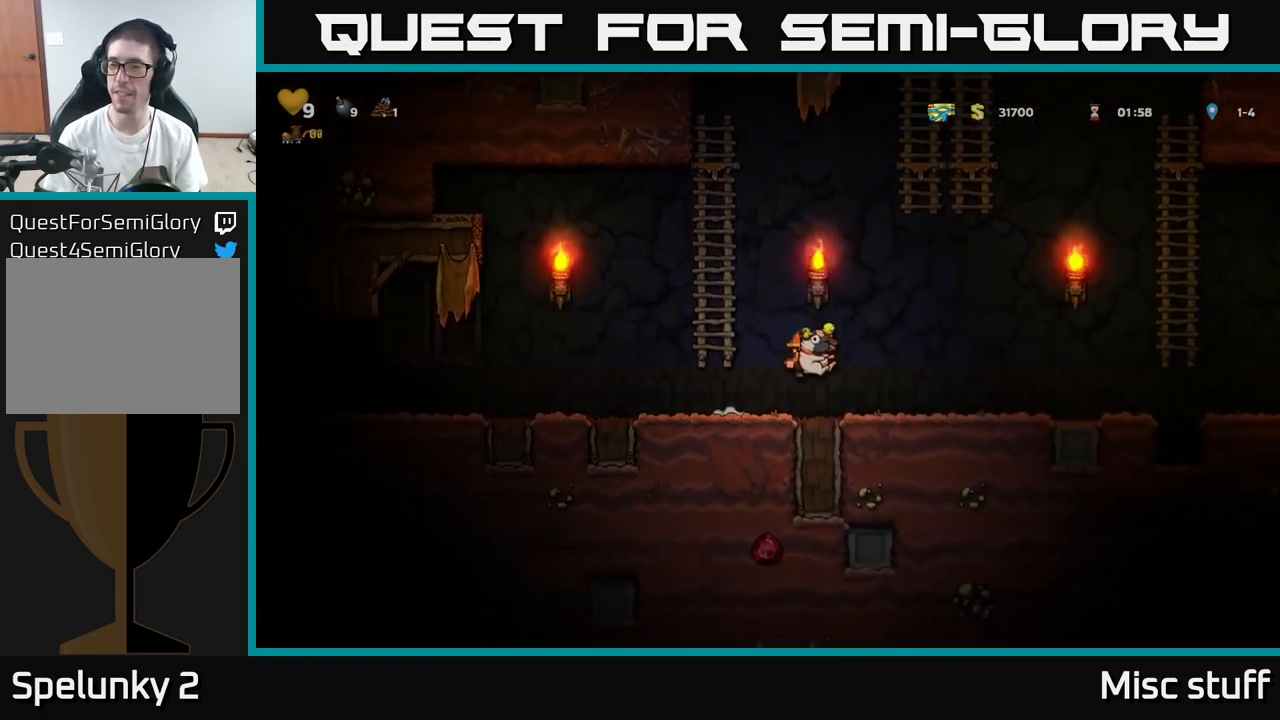
{"buttons": ["DPAD_RIGHT"], "left_stick": "center", "events": [[250, "A", "down"], [317, "A", "up"]]}
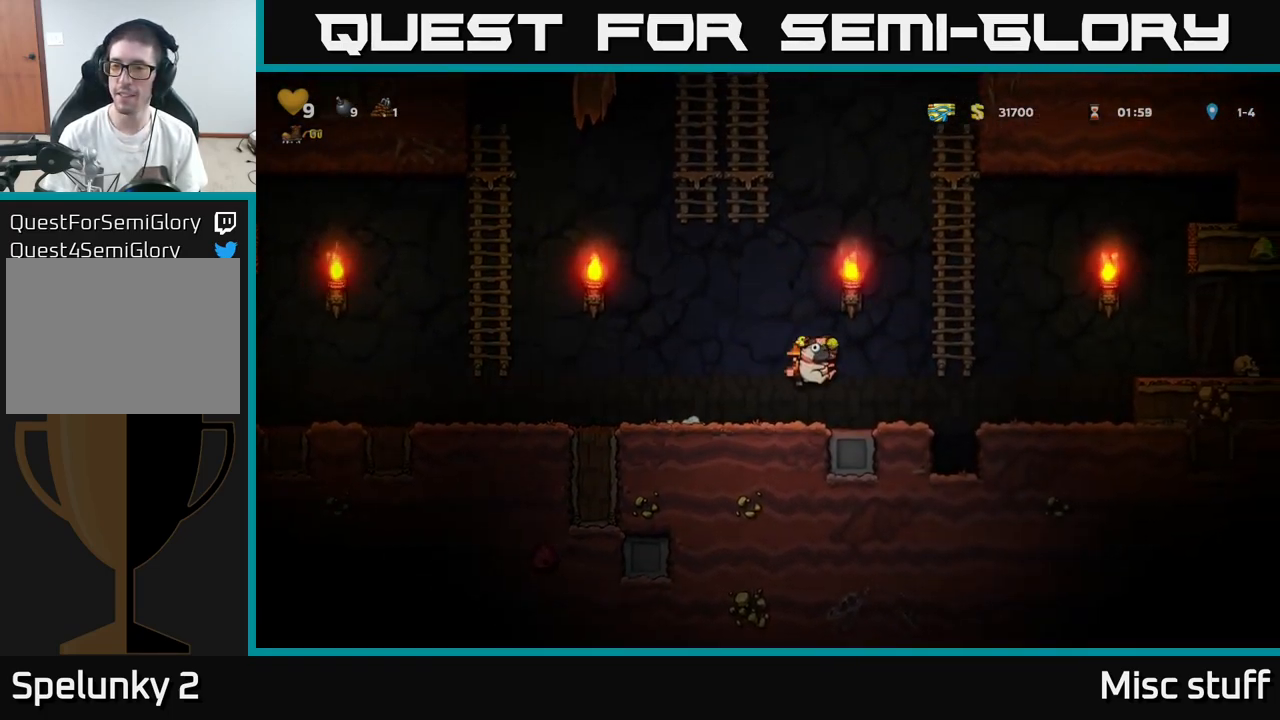
{"buttons": ["A", "DPAD_RIGHT"], "left_stick": "center", "events": [[217, "A", "down"]]}
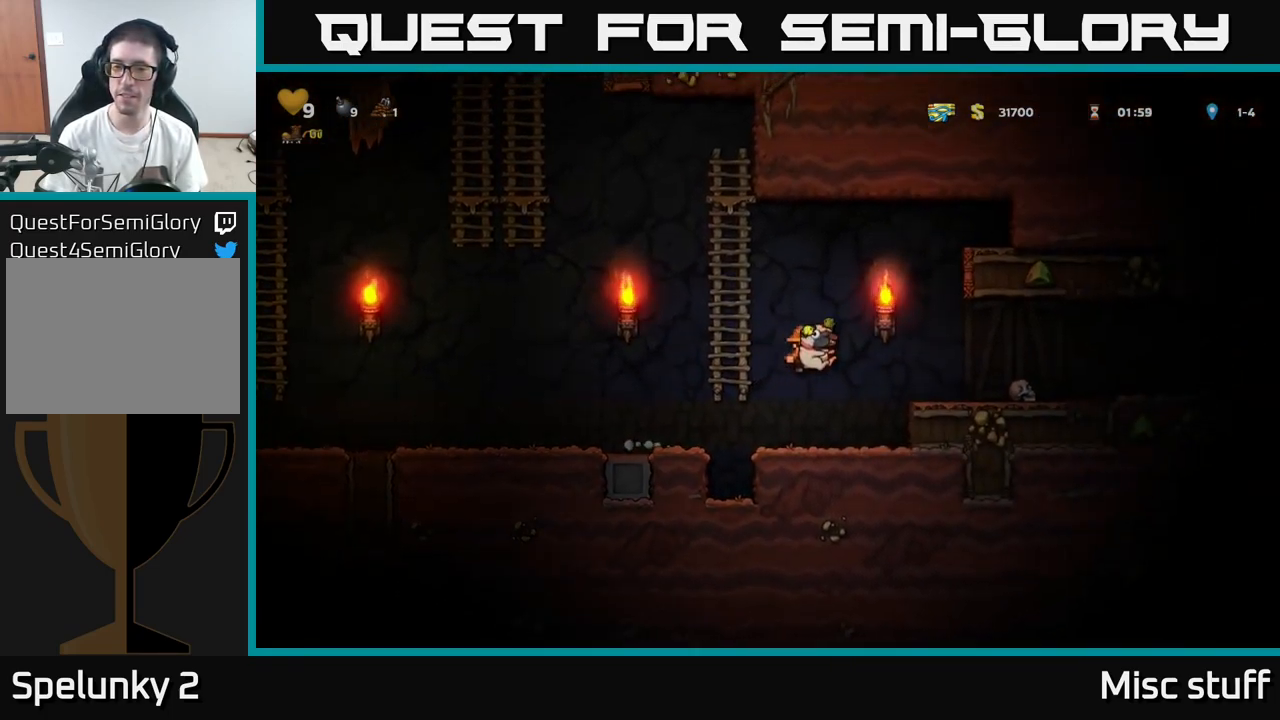
{"buttons": ["DPAD_RIGHT"], "left_stick": "center", "events": [[100, "A", "up"], [283, "A", "down"], [367, "A", "up"]]}
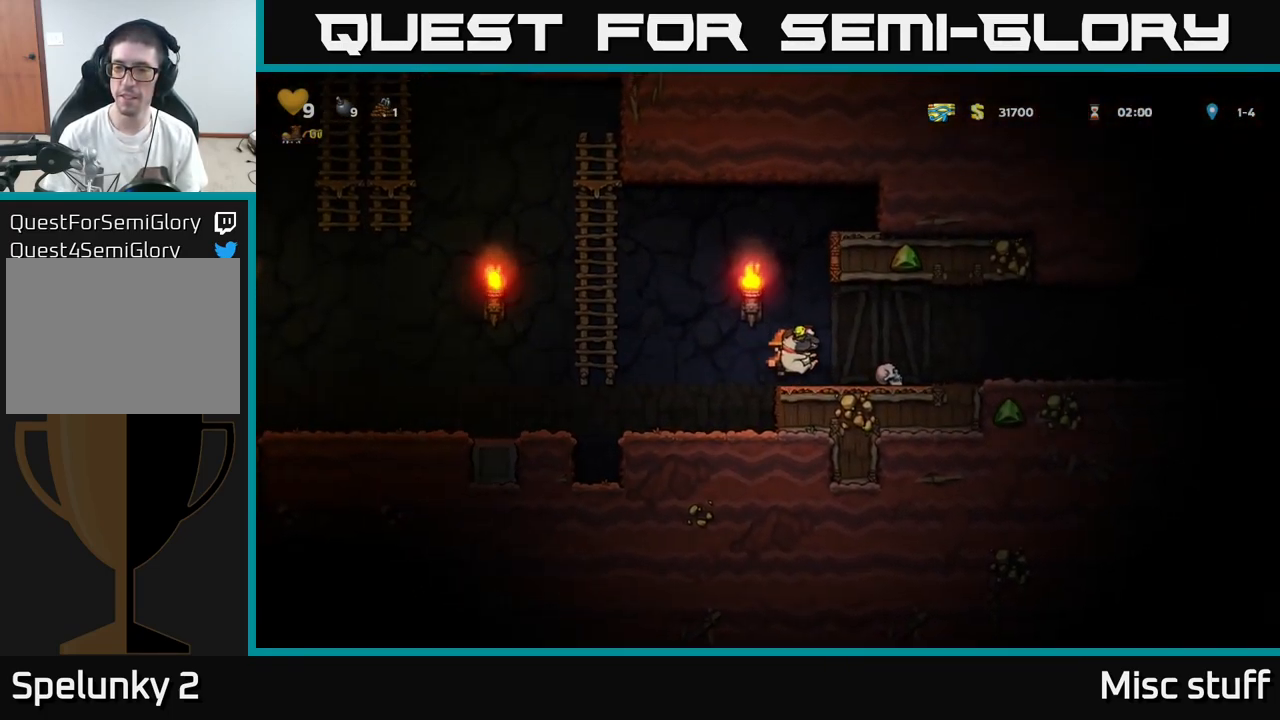
{"buttons": ["DPAD_RIGHT"], "left_stick": "center", "events": [[133, "A", "down"], [233, "A", "up"]]}
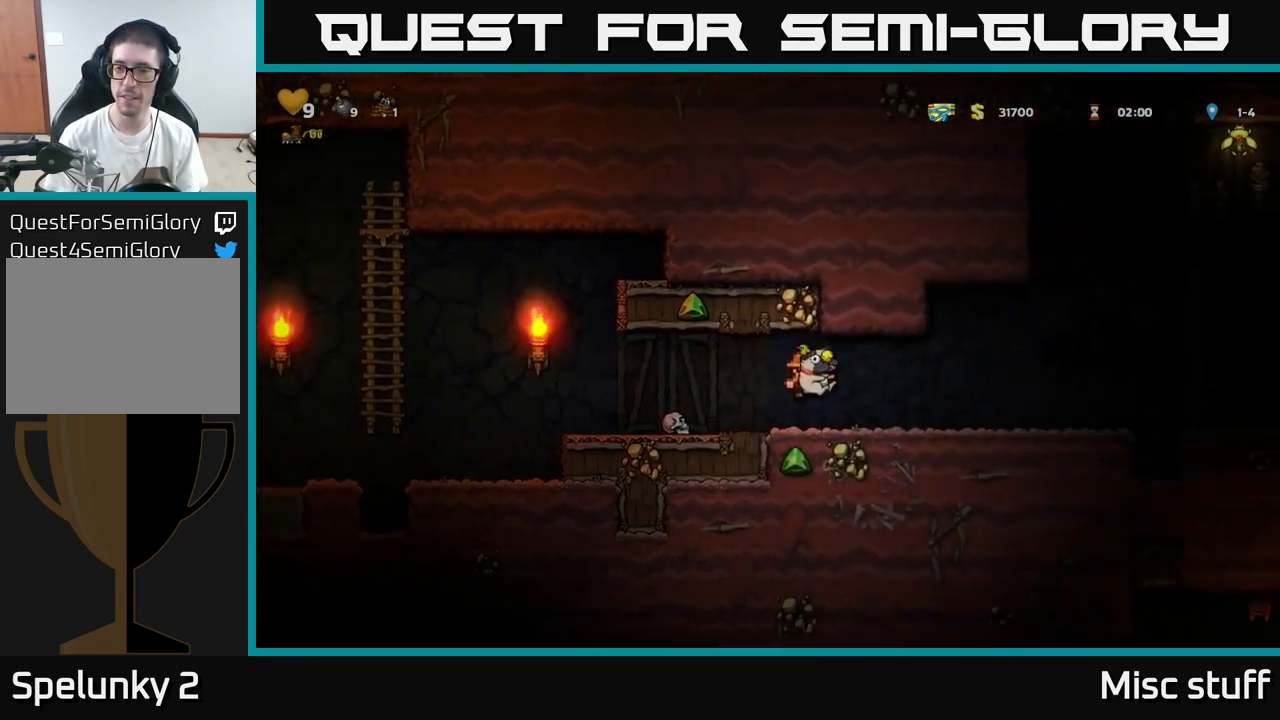
{"buttons": ["DPAD_RIGHT"], "left_stick": "center", "events": []}
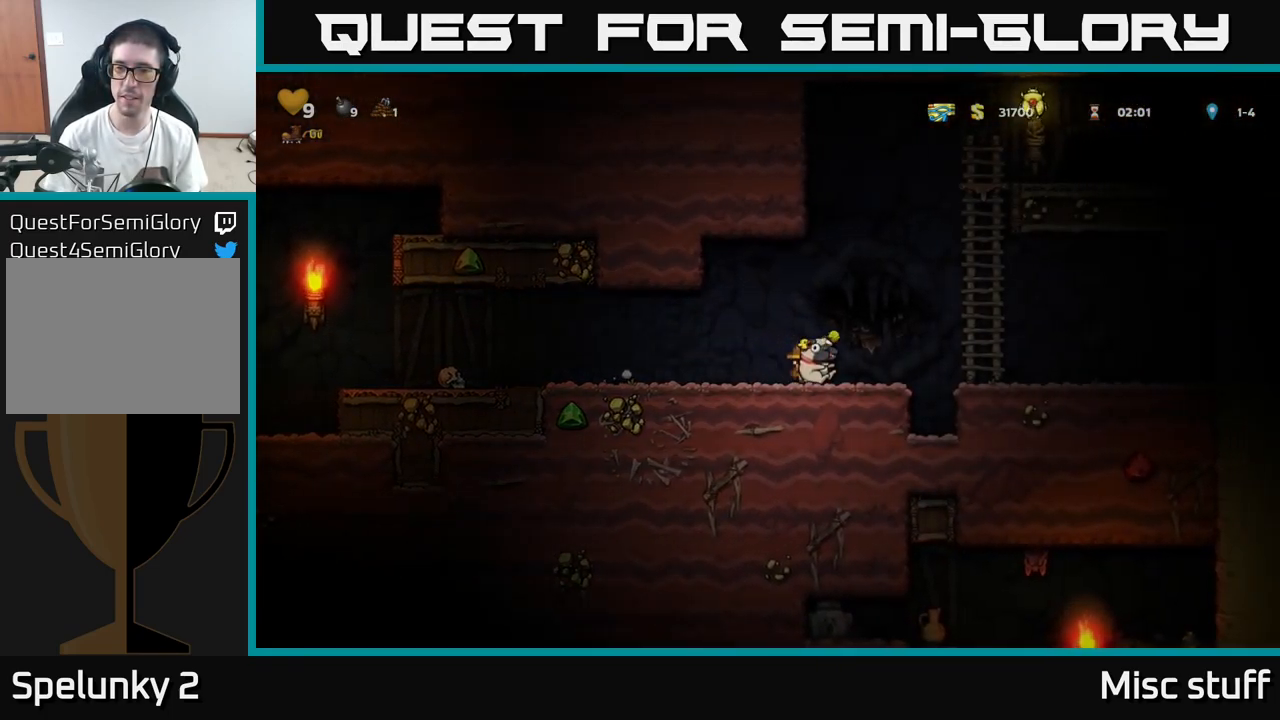
{"buttons": ["A", "DPAD_UP"], "left_stick": "center", "events": [[17, "A", "down"], [284, "A", "up"], [284, "DPAD_RIGHT", "up"], [284, "DPAD_UP", "down"], [367, "A", "down"]]}
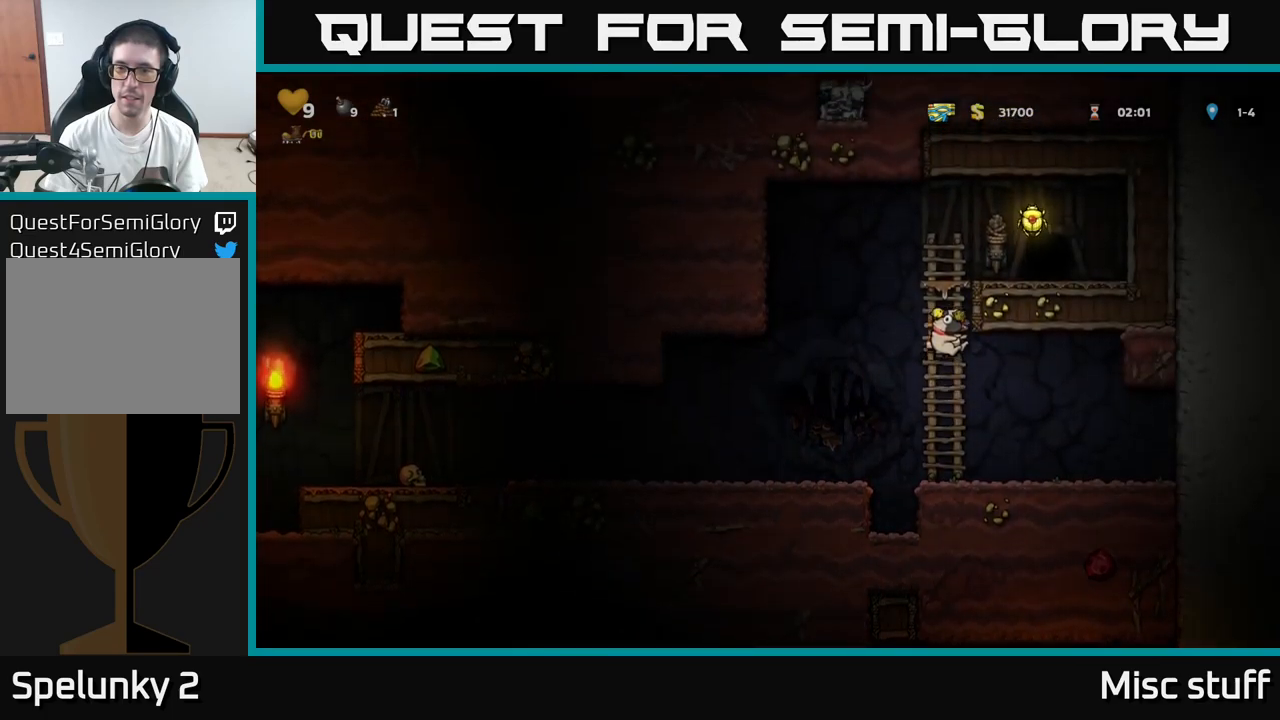
{"buttons": ["DPAD_RIGHT"], "left_stick": "center", "events": [[50, "A", "up"], [184, "A", "down"], [250, "DPAD_RIGHT", "down"], [250, "DPAD_UP", "up"], [467, "A", "up"]]}
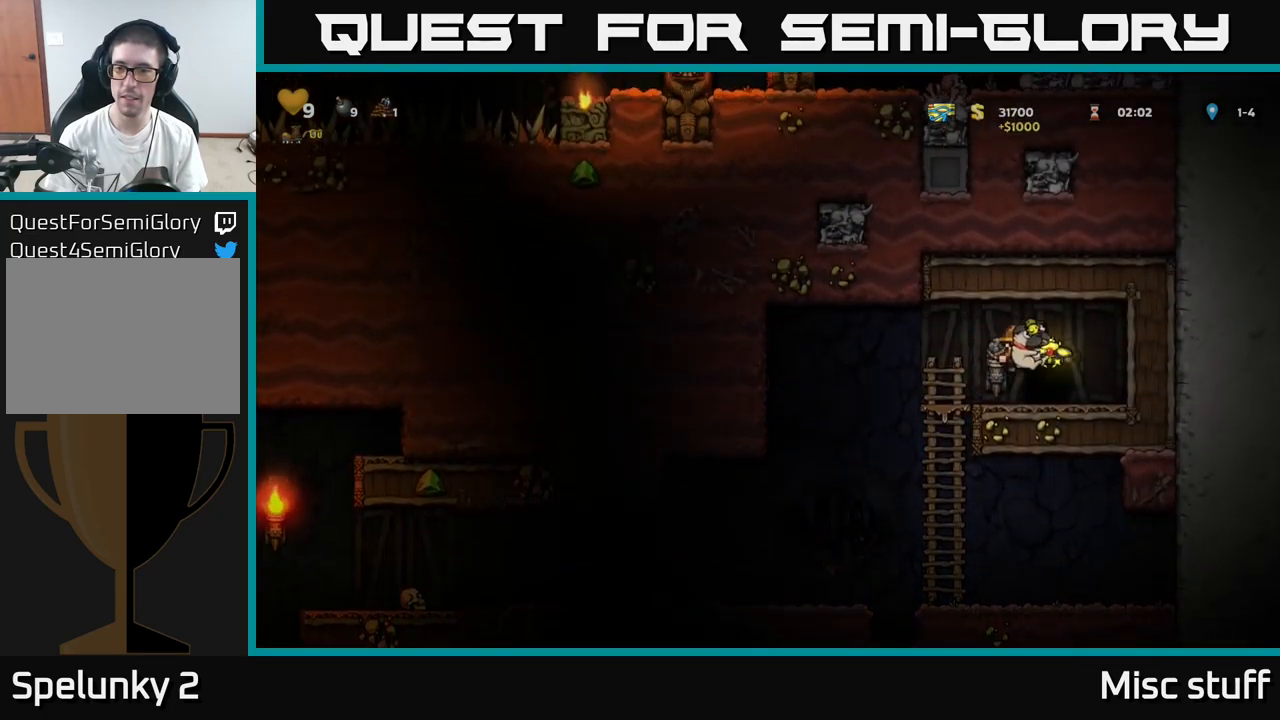
{"buttons": [], "left_stick": "center", "events": [[67, "DPAD_RIGHT", "up"], [84, "DPAD_LEFT", "down"], [184, "DPAD_LEFT", "up"], [217, "L2", "down"], [317, "L2", "up"]]}
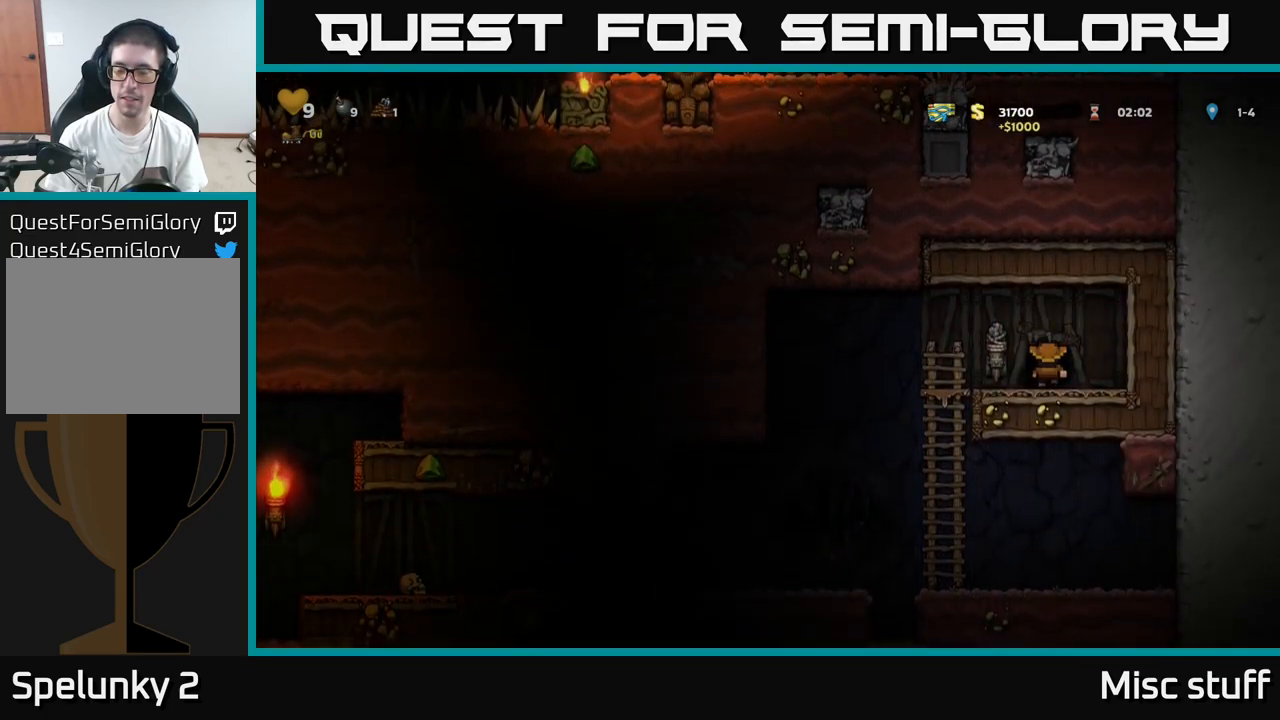
{"buttons": [], "left_stick": "center", "events": []}
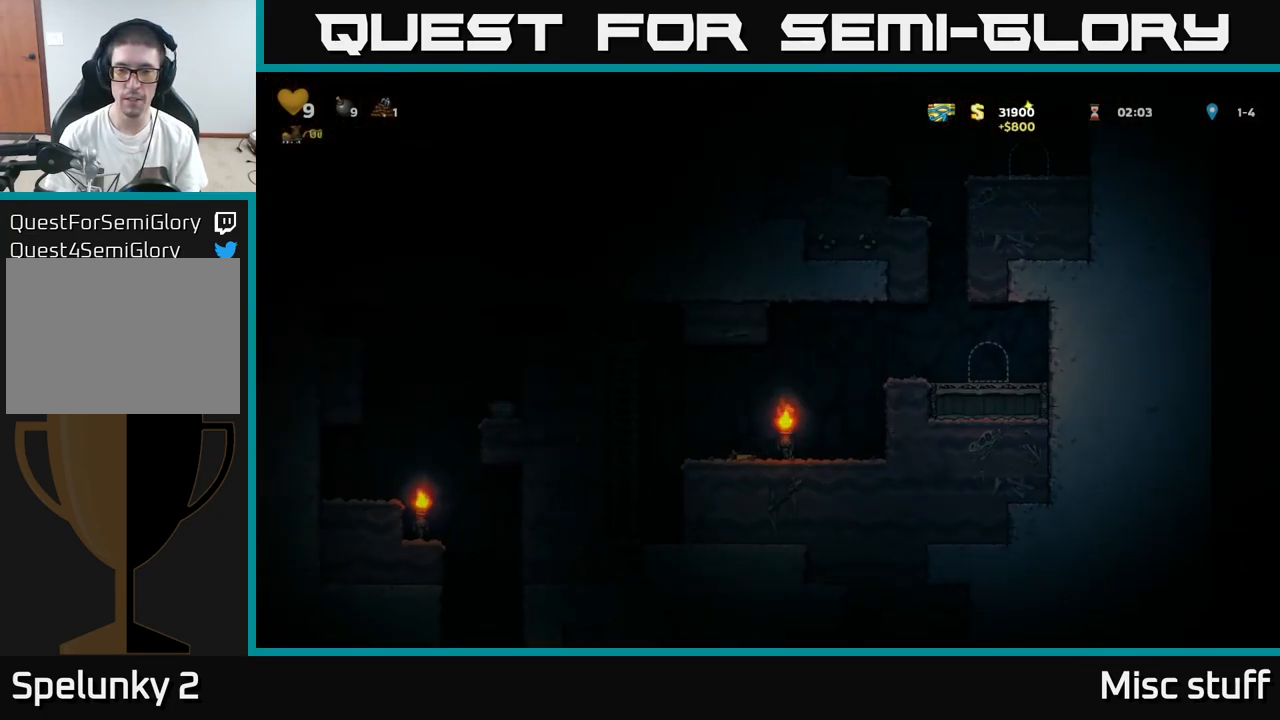
{"buttons": [], "left_stick": "center", "events": []}
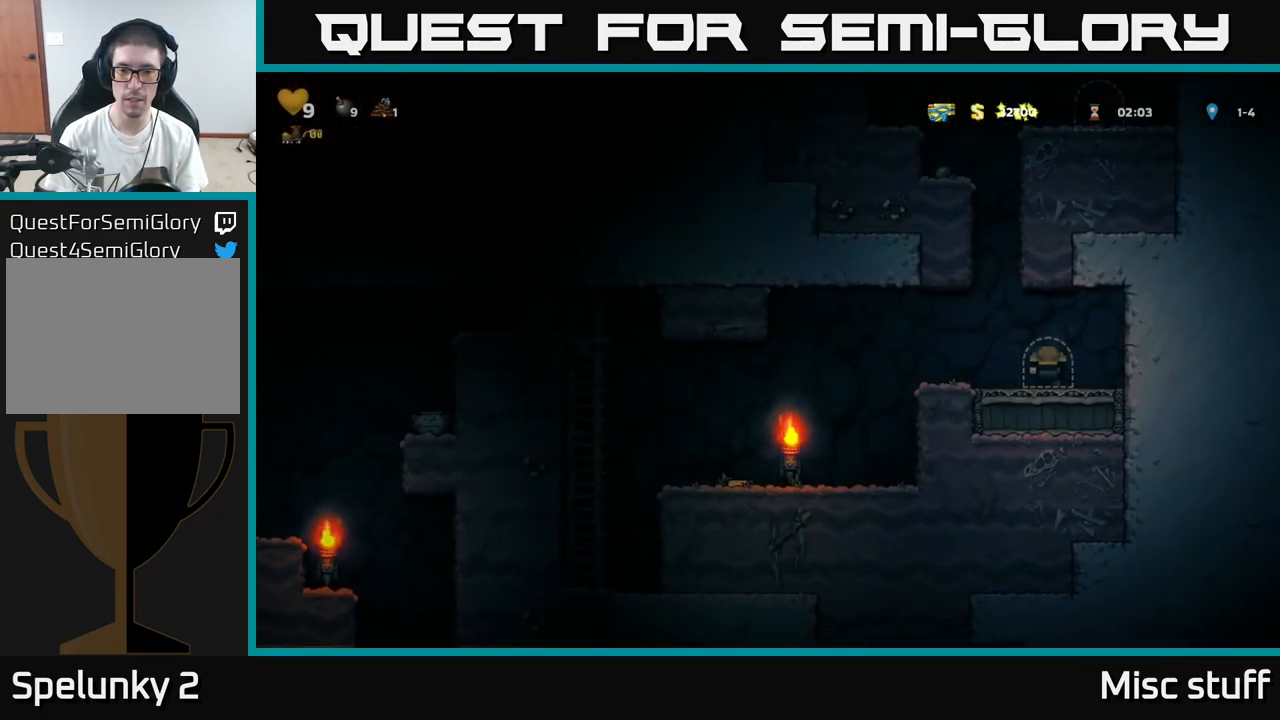
{"buttons": ["DPAD_LEFT"], "left_stick": "center", "events": [[67, "DPAD_LEFT", "down"]]}
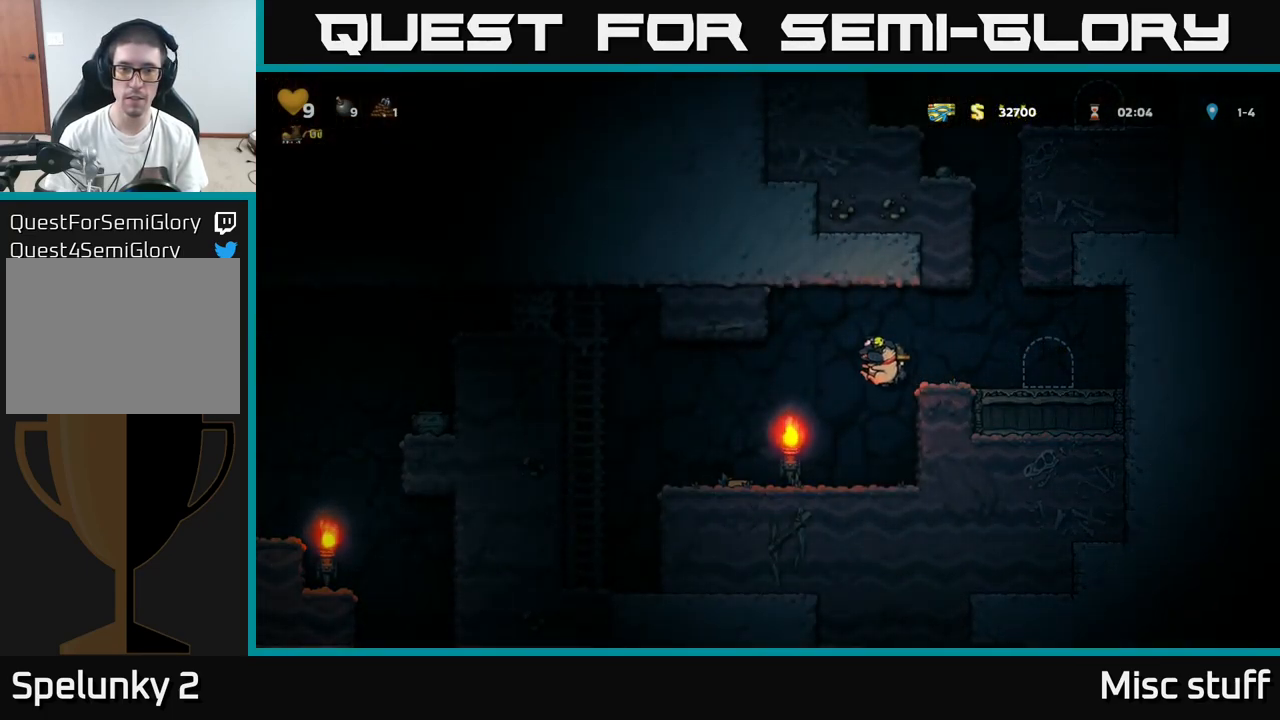
{"buttons": ["A", "DPAD_LEFT"], "left_stick": "center", "events": [[84, "DPAD_LEFT", "up"], [234, "DPAD_LEFT", "down"], [484, "A", "down"]]}
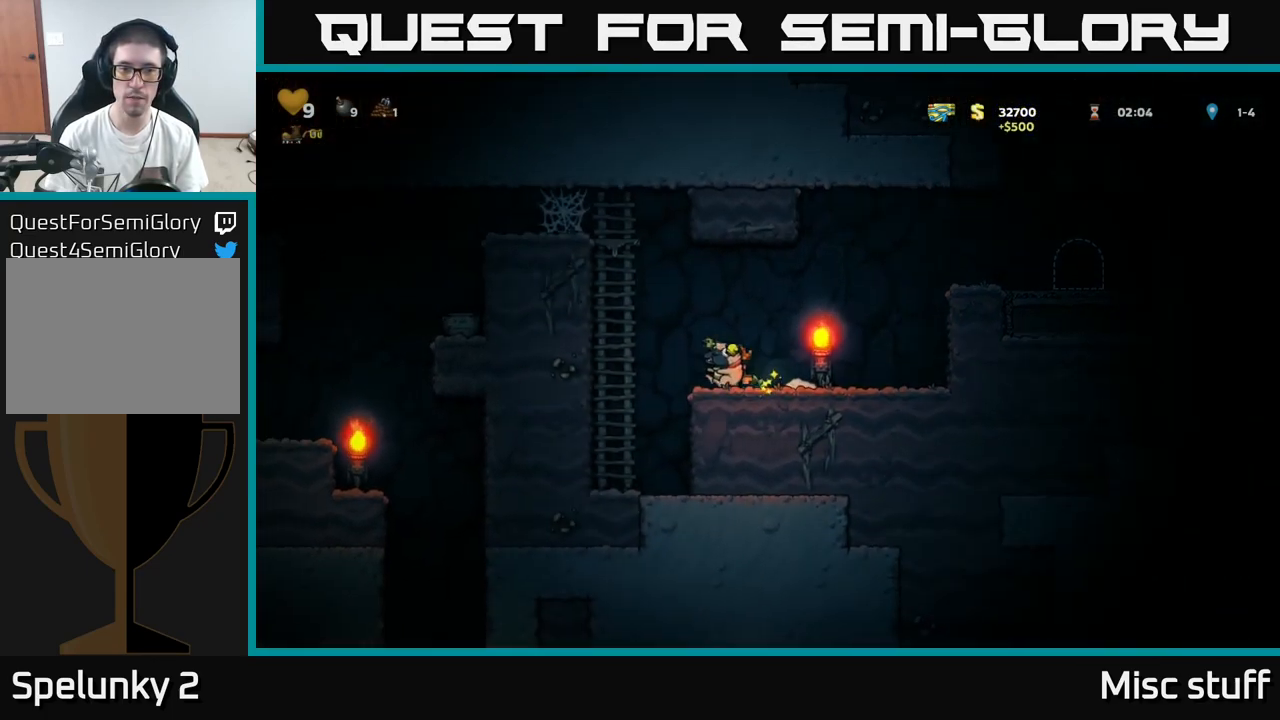
{"buttons": ["DPAD_UP"], "left_stick": "center", "events": [[250, "A", "up"], [250, "DPAD_UP", "down"], [267, "DPAD_LEFT", "up"], [334, "A", "down"], [500, "A", "up"]]}
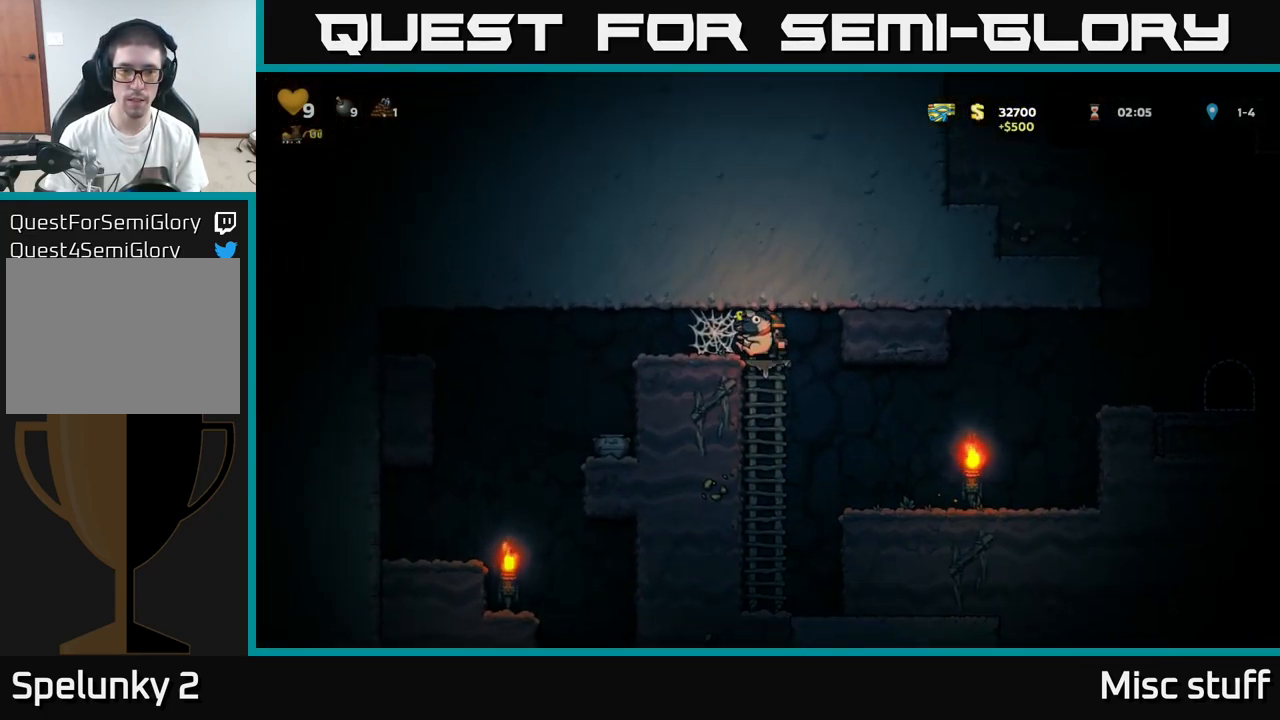
{"buttons": ["A", "DPAD_LEFT"], "left_stick": "center", "events": [[34, "DPAD_LEFT", "down"], [67, "A", "down"], [84, "DPAD_UP", "up"], [234, "A", "up"], [284, "A", "down"], [434, "A", "up"], [484, "A", "down"]]}
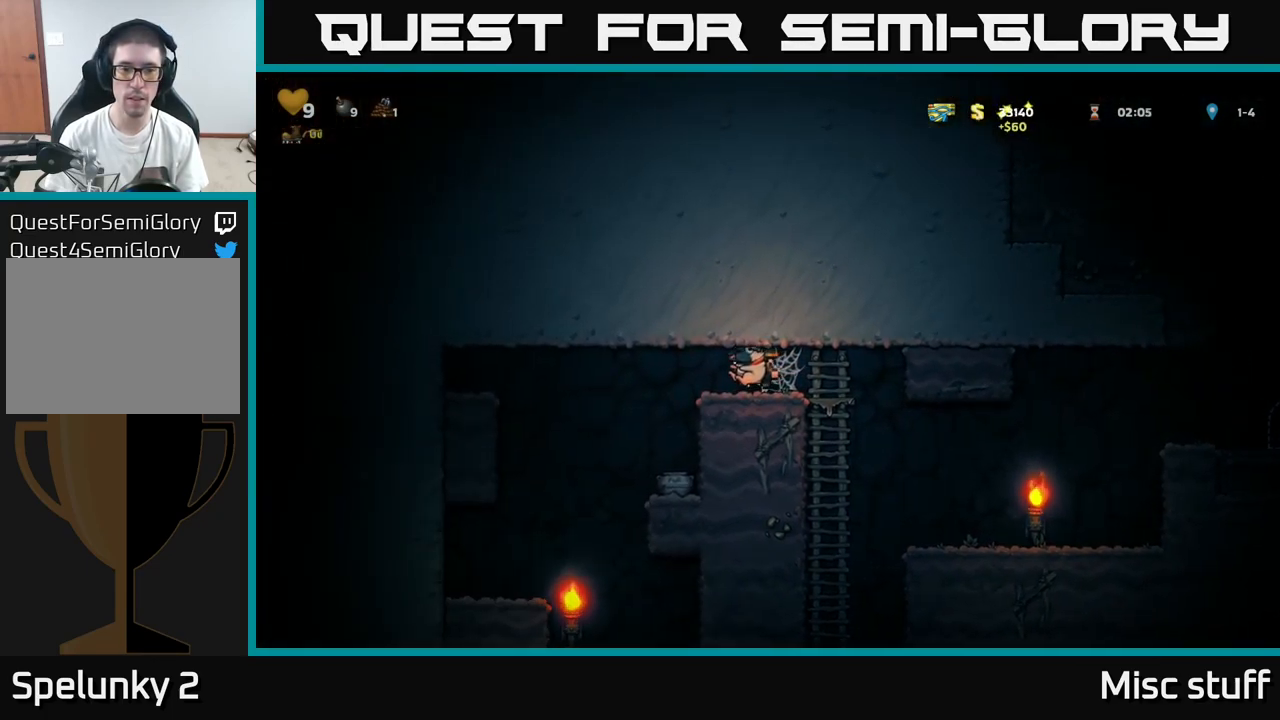
{"buttons": [], "left_stick": "center", "events": [[117, "A", "up"], [184, "A", "down"], [267, "A", "up"], [484, "DPAD_LEFT", "up"]]}
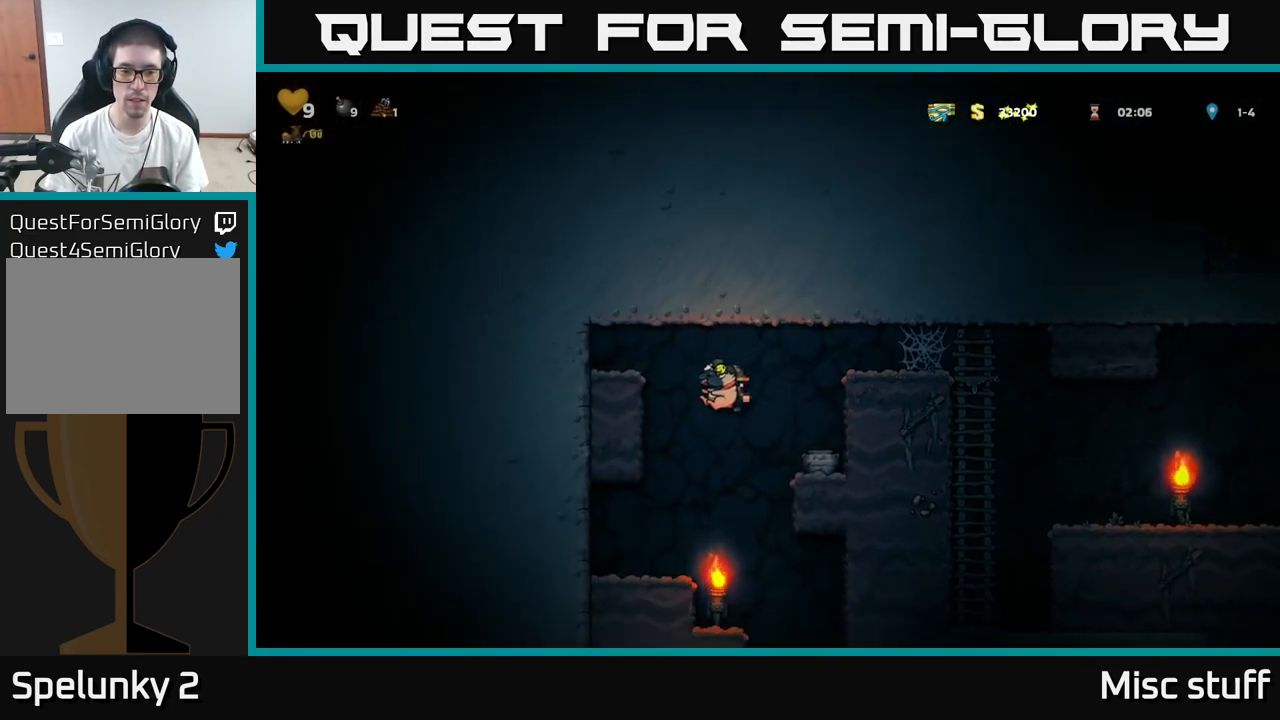
{"buttons": ["DPAD_LEFT"], "left_stick": "center", "events": [[250, "DPAD_RIGHT", "down"], [433, "DPAD_RIGHT", "up"], [483, "DPAD_LEFT", "down"]]}
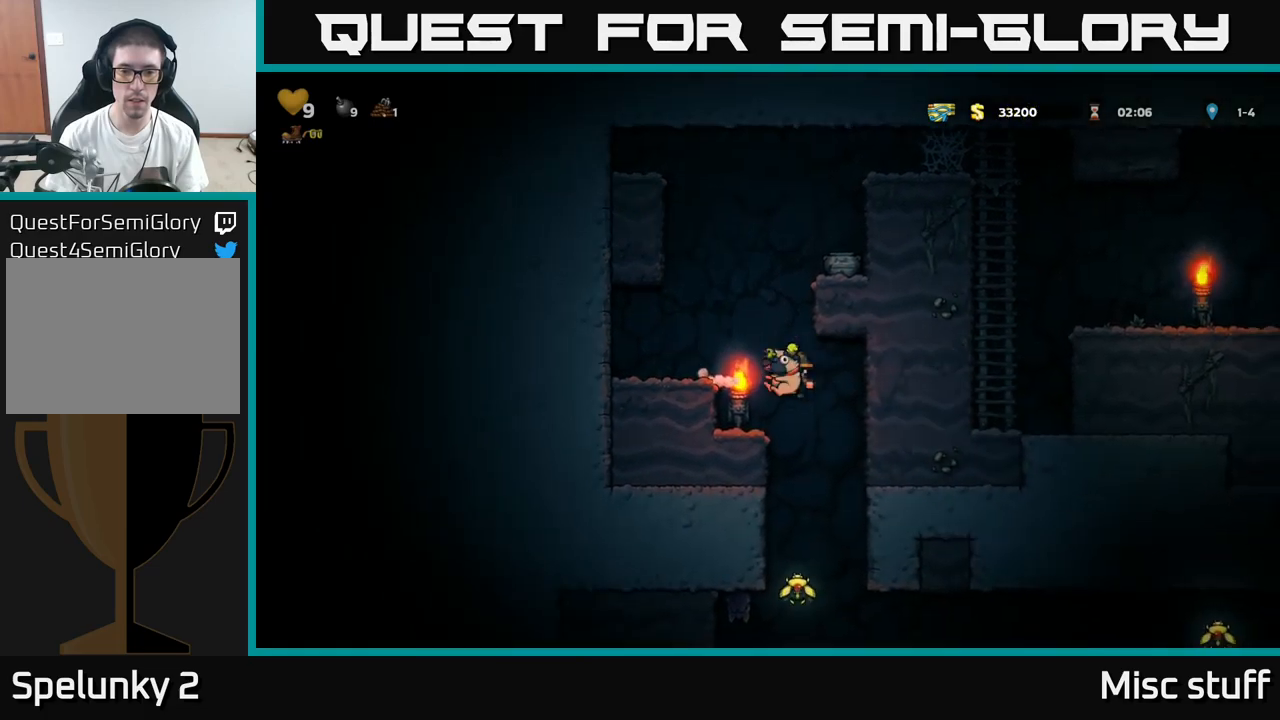
{"buttons": ["DPAD_RIGHT"], "left_stick": "center", "events": [[200, "DPAD_LEFT", "up"], [350, "DPAD_RIGHT", "down"]]}
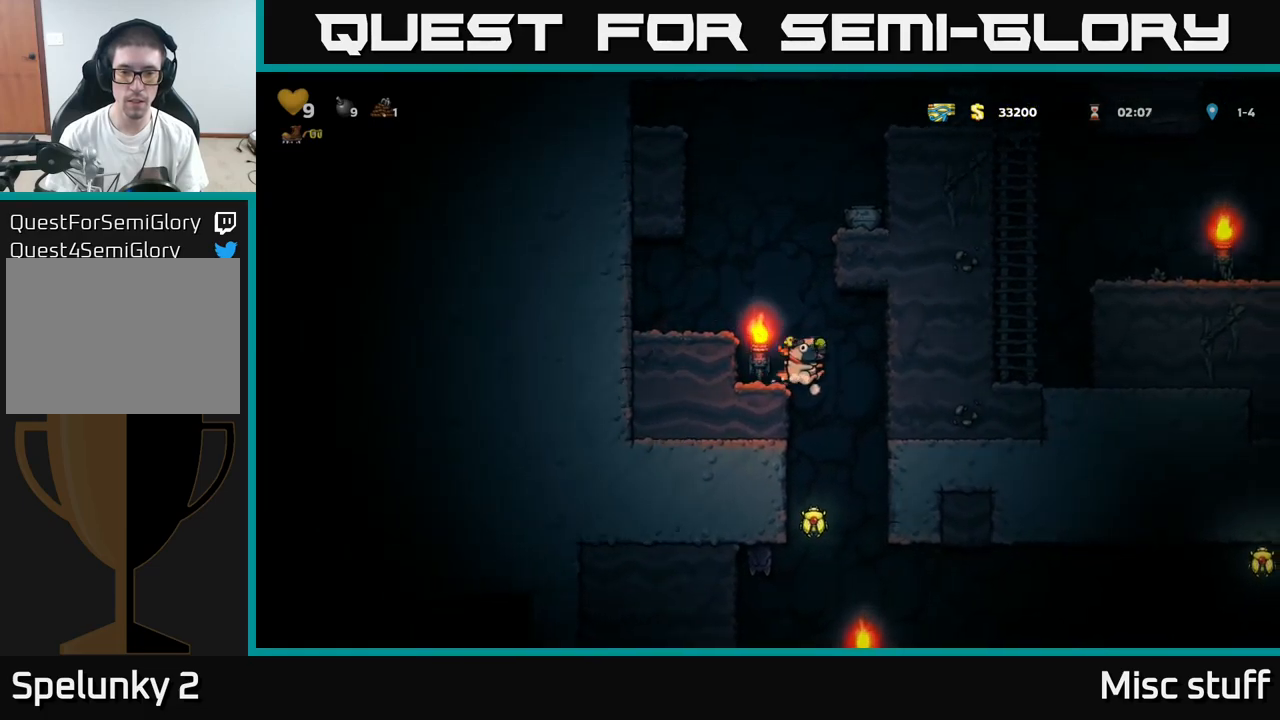
{"buttons": [], "left_stick": "center", "events": [[16, "DPAD_RIGHT", "up"], [50, "DPAD_LEFT", "down"], [283, "DPAD_DOWN", "down"], [283, "DPAD_LEFT", "up"], [316, "A", "down"], [400, "DPAD_DOWN", "up"], [416, "A", "up"]]}
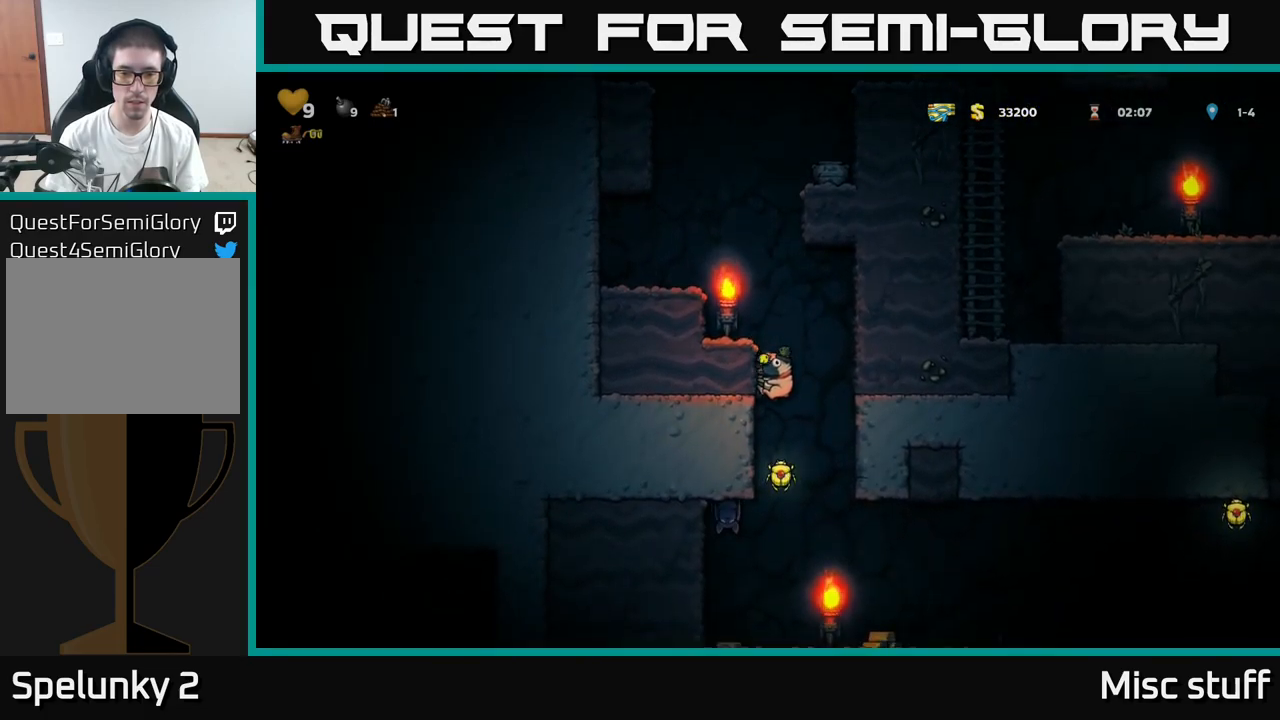
{"buttons": ["DPAD_RIGHT"], "left_stick": "center", "events": [[150, "DPAD_RIGHT", "down"]]}
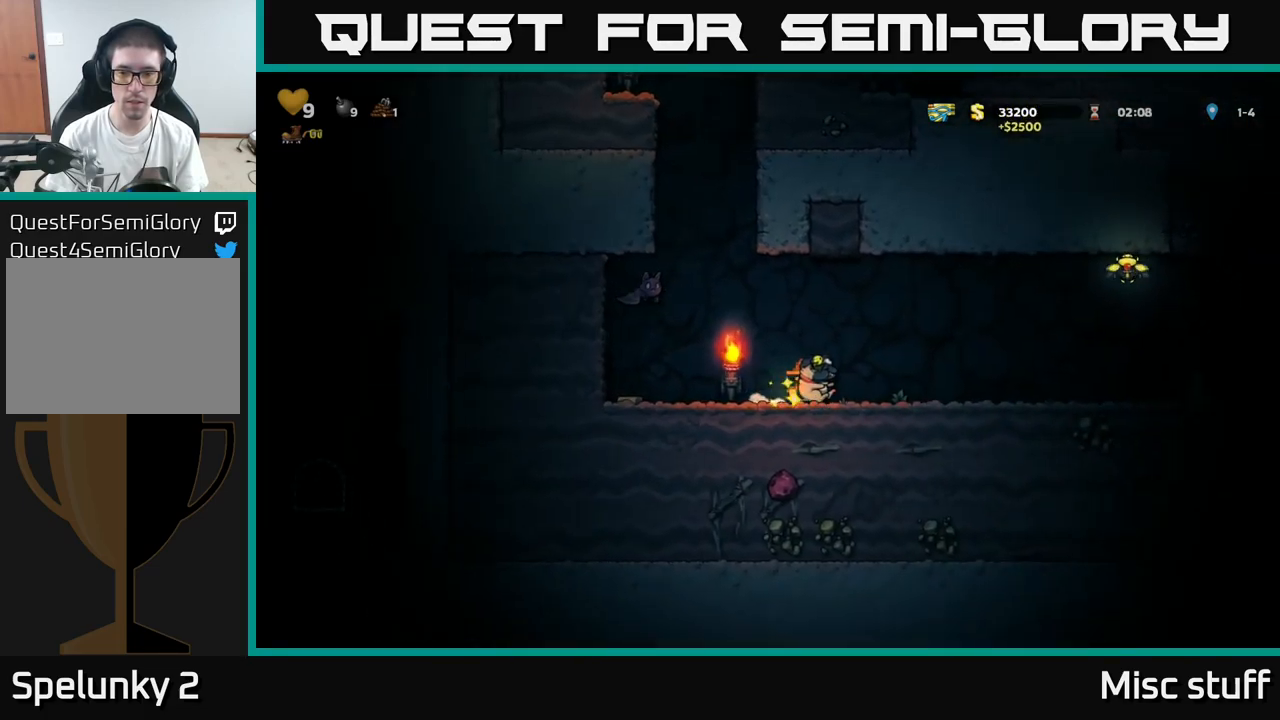
{"buttons": ["A", "DPAD_RIGHT"], "left_stick": "center", "events": [[383, "A", "down"]]}
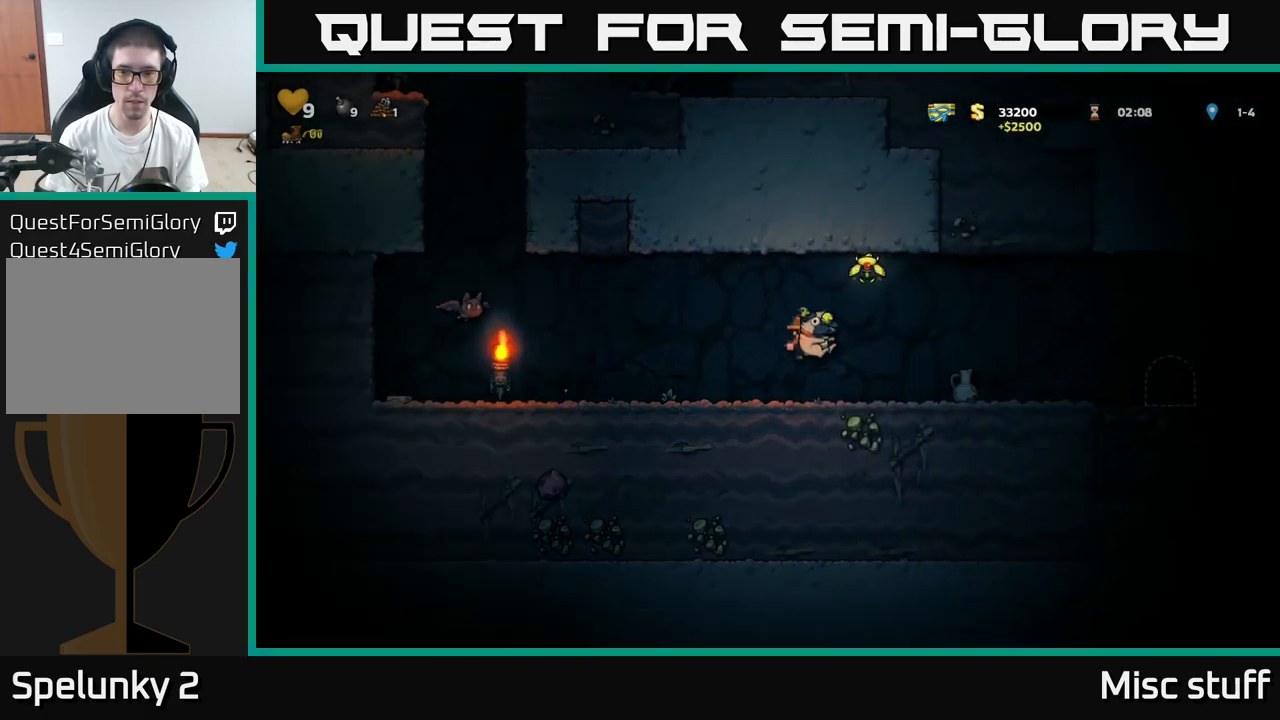
{"buttons": [], "left_stick": "center", "events": [[200, "DPAD_RIGHT", "up"], [266, "DPAD_LEFT", "down"], [316, "A", "up"], [466, "DPAD_LEFT", "up"]]}
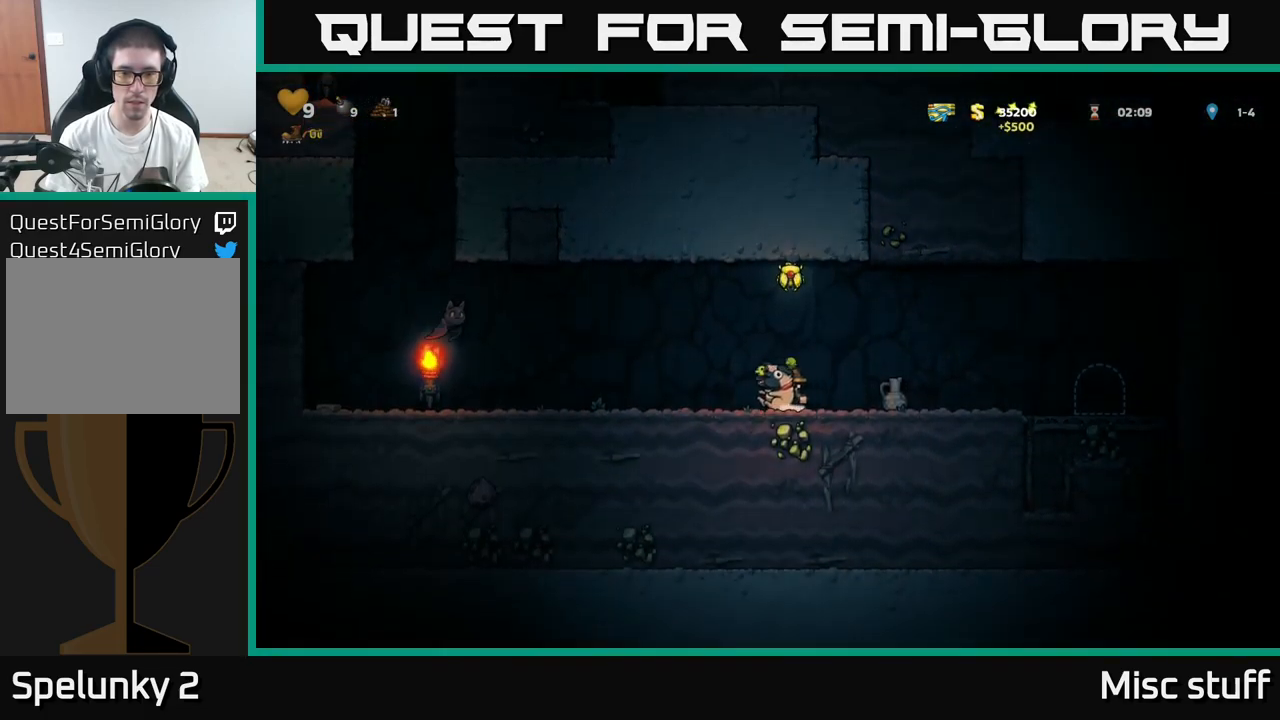
{"buttons": [], "left_stick": "center", "events": []}
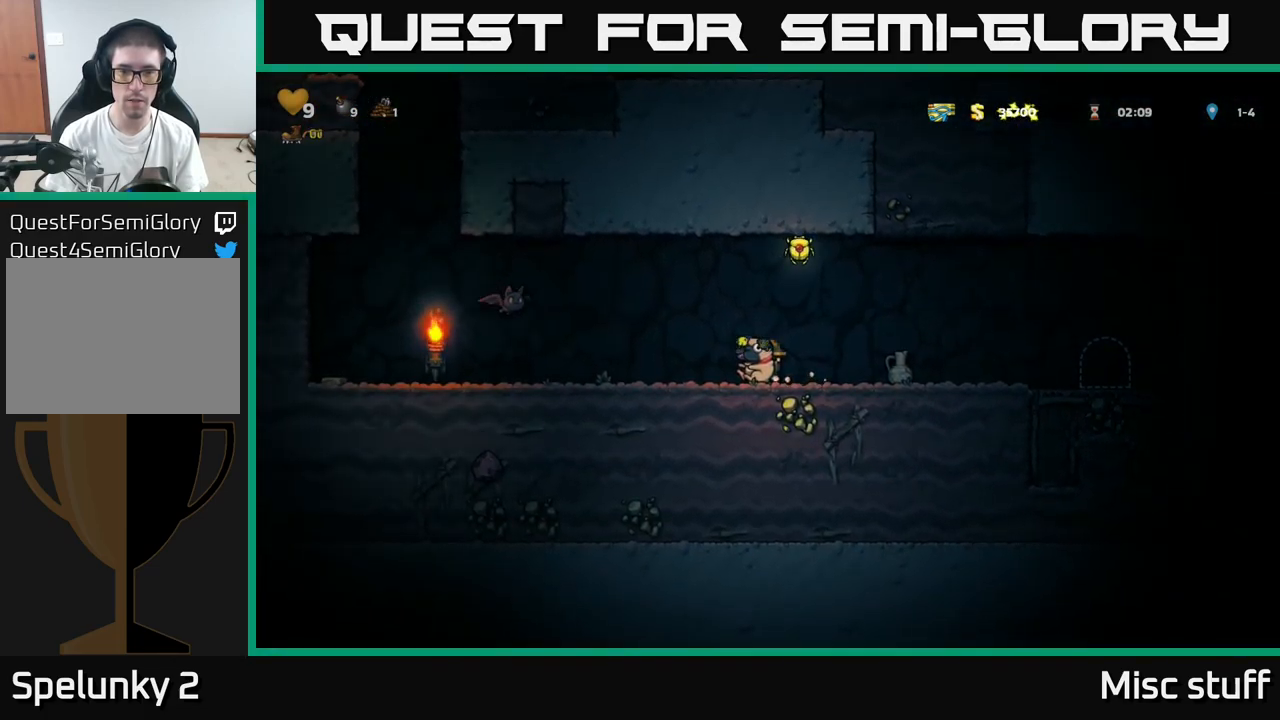
{"buttons": [], "left_stick": "center", "events": []}
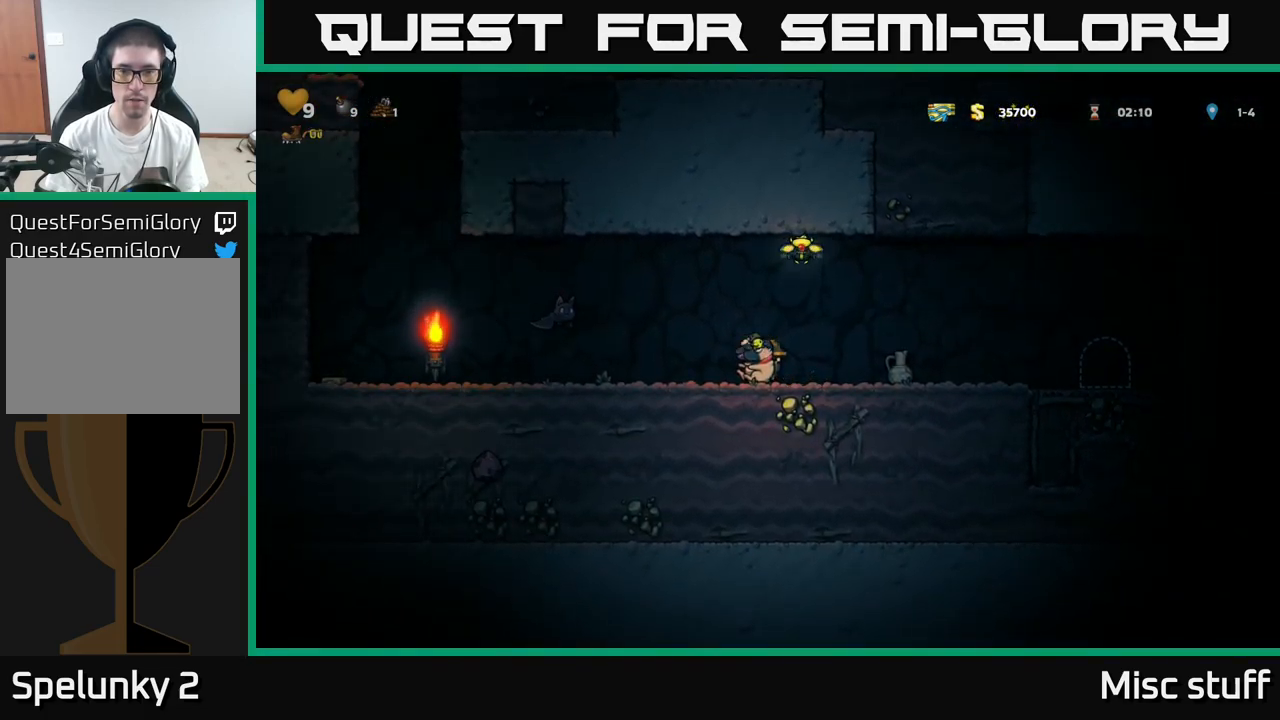
{"buttons": ["DPAD_RIGHT"], "left_stick": "center", "events": [[366, "DPAD_RIGHT", "down"]]}
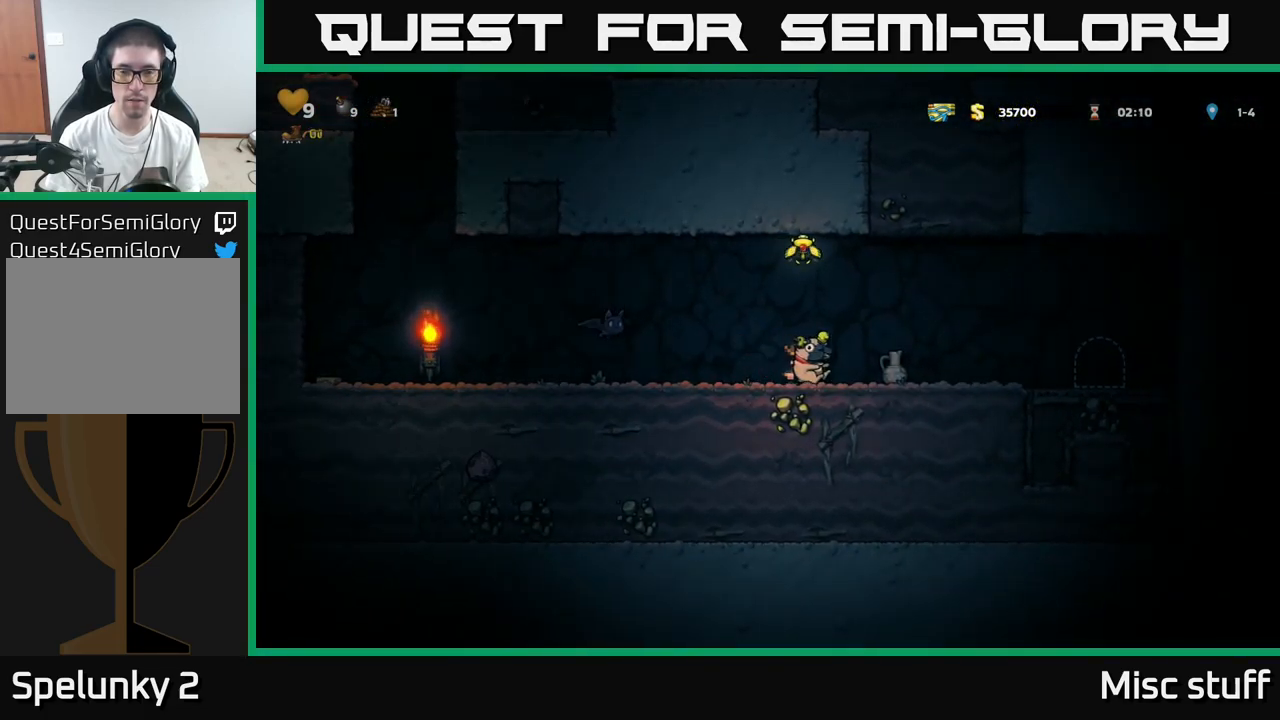
{"buttons": [], "left_stick": "center", "events": [[183, "DPAD_RIGHT", "up"]]}
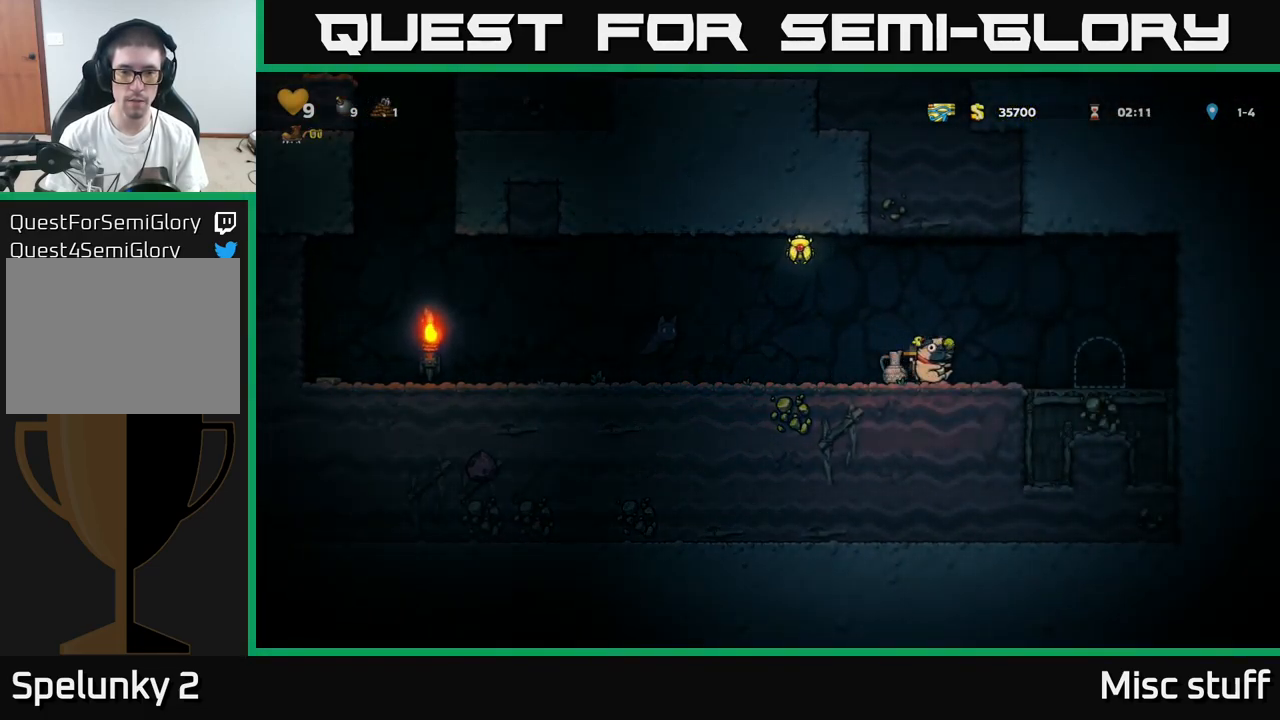
{"buttons": ["A", "DPAD_LEFT"], "left_stick": "center", "events": [[450, "DPAD_LEFT", "down"], [467, "A", "down"]]}
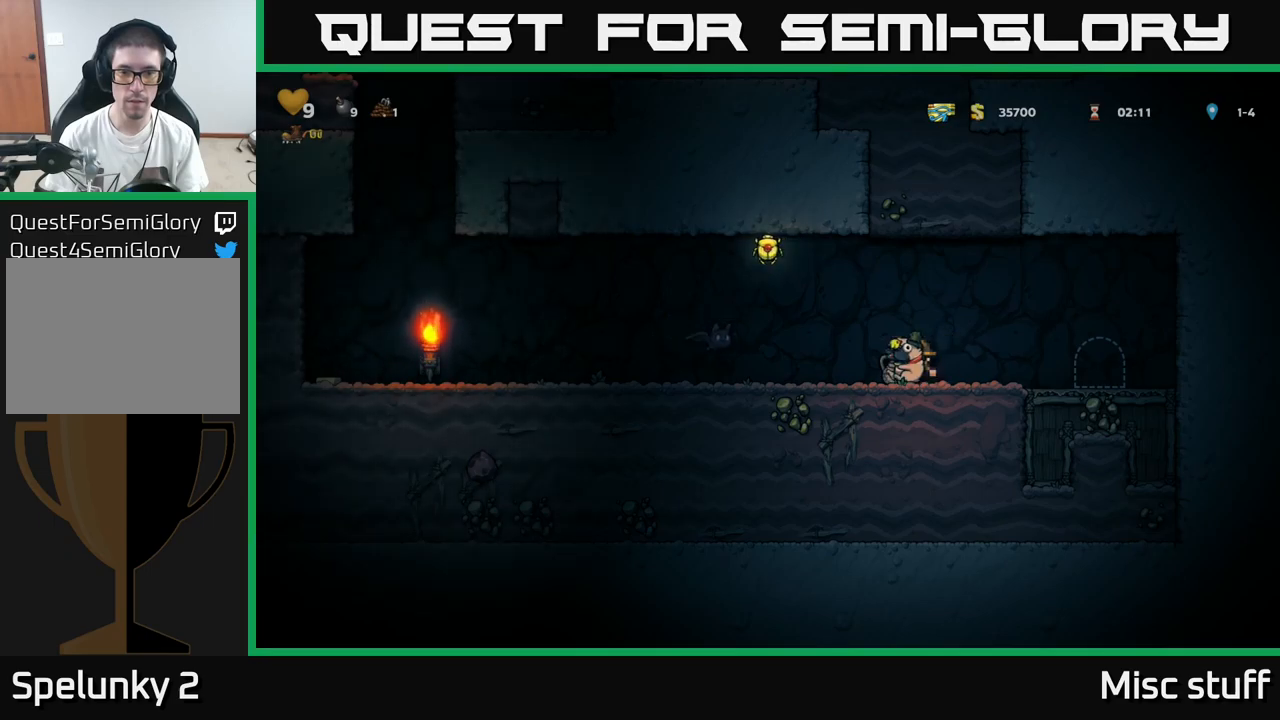
{"buttons": ["A", "DPAD_LEFT"], "left_stick": "center", "events": [[283, "A", "up"], [300, "DPAD_LEFT", "up"], [367, "A", "down"], [467, "DPAD_LEFT", "down"]]}
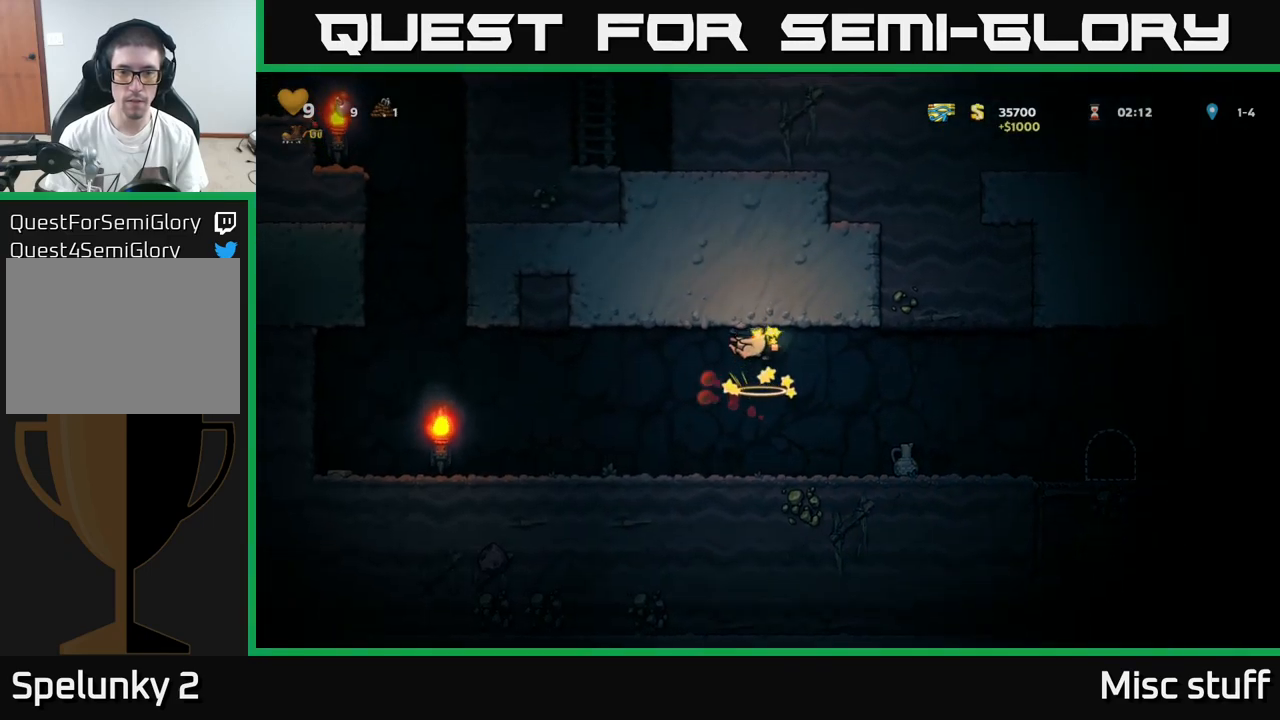
{"buttons": ["DPAD_LEFT"], "left_stick": "center", "events": [[67, "A", "up"]]}